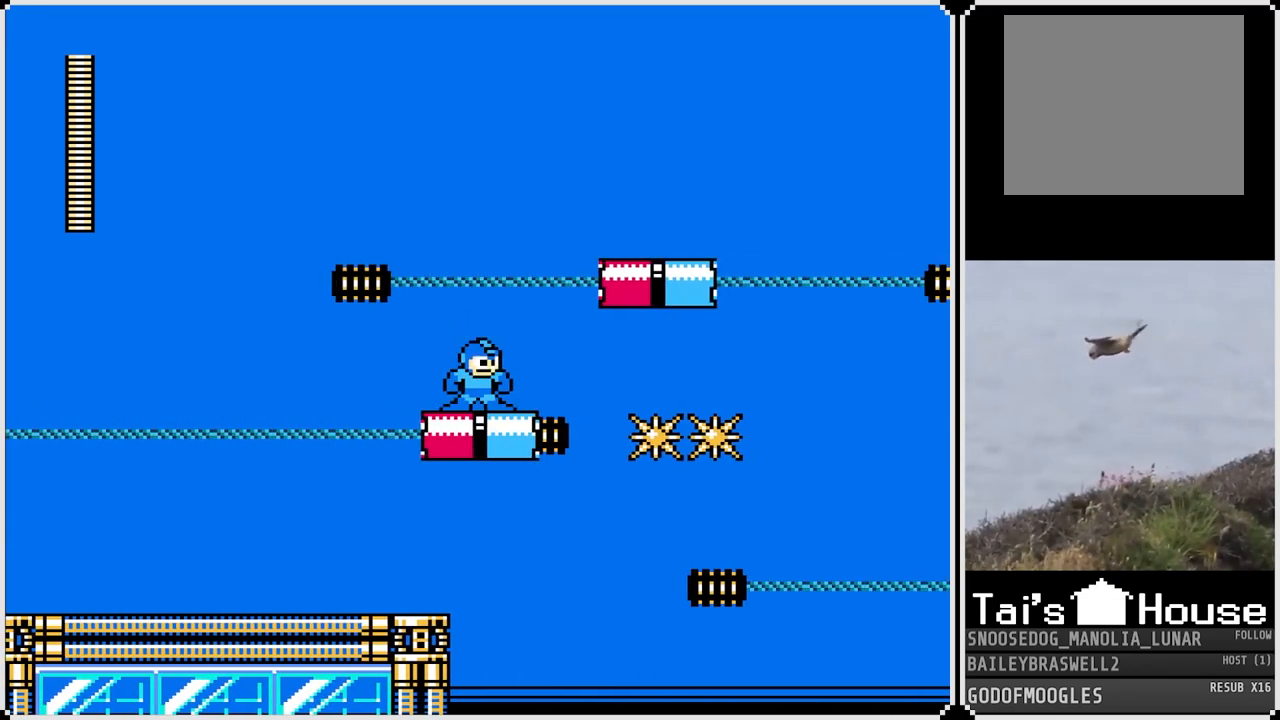
Gameplay with a controller (PlayStation layout); each line is a JSON object with the inputs held at the frame after it. "events" lists button and stick changes between this image and that frame as [ms after this image, input, new state], when the widget could be followed in between.
{"buttons": ["CROSS", "DPAD_LEFT"], "left_stick": "center", "right_stick": "center", "events": [[116, "DPAD_RIGHT", "down"], [317, "CROSS", "up"], [383, "DPAD_RIGHT", "up"], [433, "CROSS", "down"], [450, "DPAD_LEFT", "down"]]}
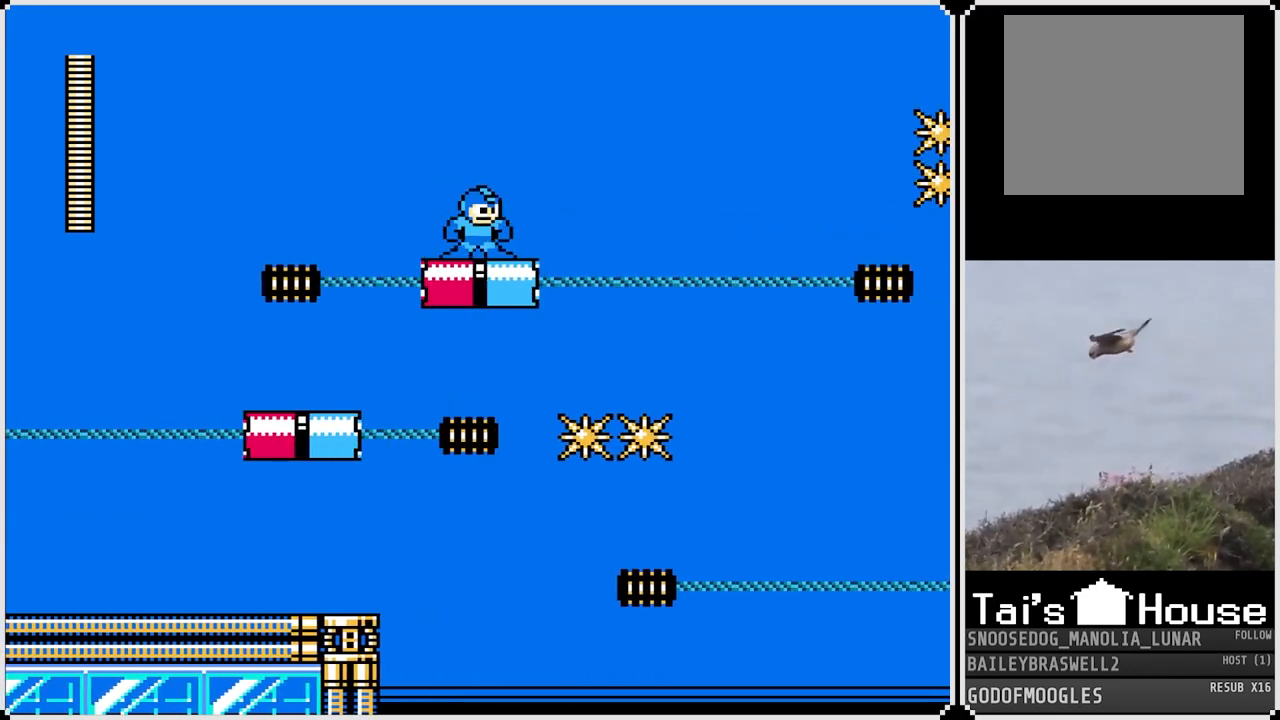
{"buttons": ["CROSS"], "left_stick": "center", "right_stick": "center", "events": [[100, "CROSS", "up"], [267, "DPAD_LEFT", "up"], [451, "CROSS", "down"]]}
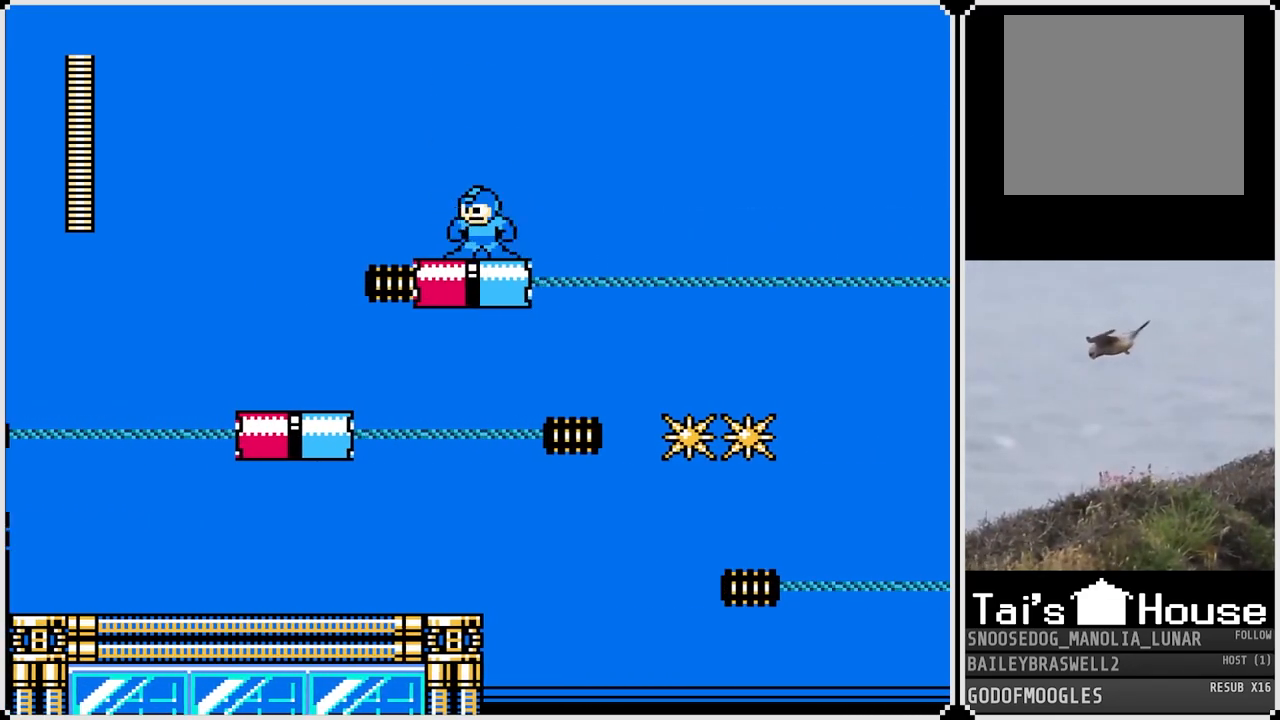
{"buttons": ["CROSS", "DPAD_RIGHT"], "left_stick": "center", "right_stick": "center", "events": [[133, "CROSS", "up"], [283, "DPAD_RIGHT", "down"], [483, "CROSS", "down"]]}
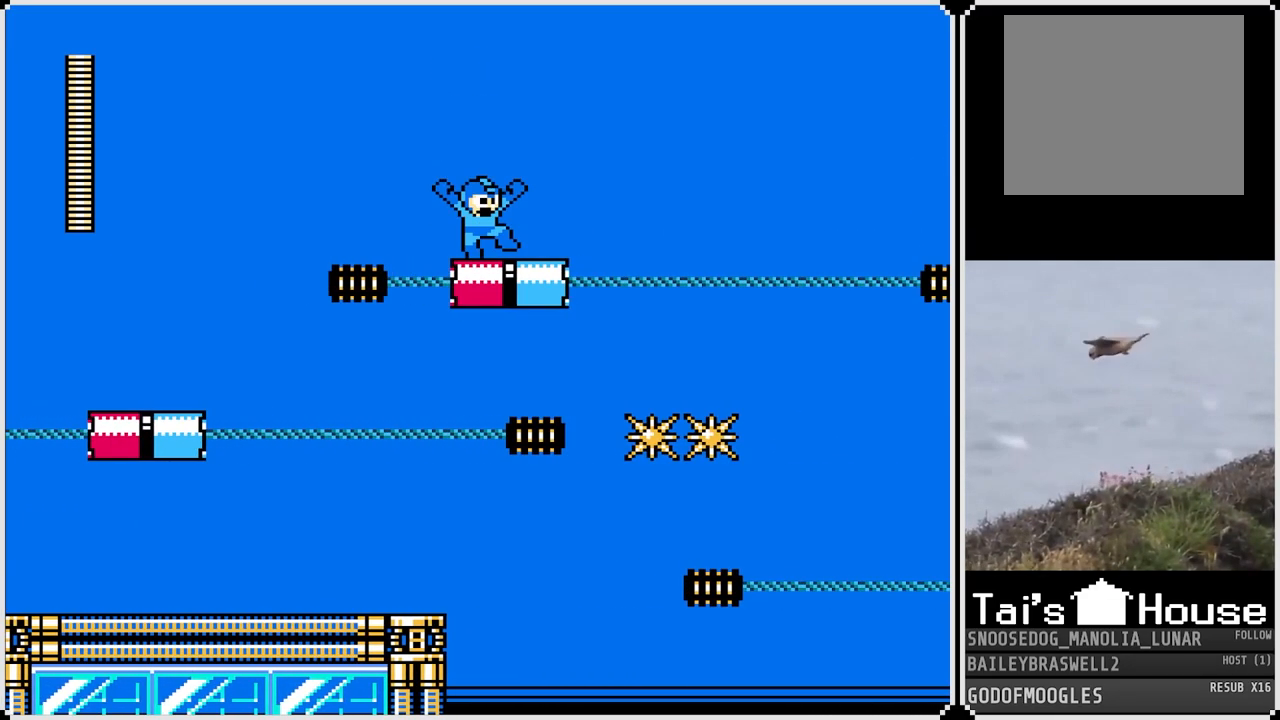
{"buttons": ["CROSS", "DPAD_RIGHT"], "left_stick": "center", "right_stick": "center", "events": [[150, "CROSS", "up"], [501, "CROSS", "down"]]}
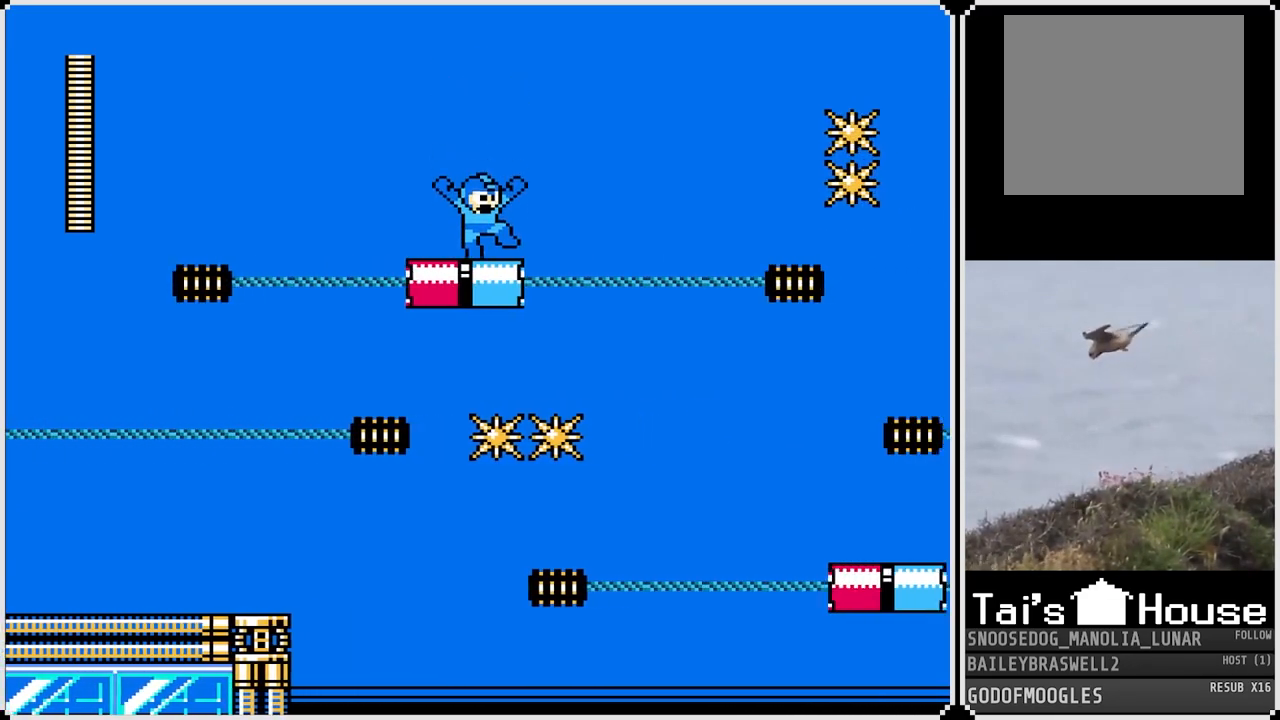
{"buttons": ["CROSS", "DPAD_RIGHT"], "left_stick": "center", "right_stick": "center", "events": [[133, "CROSS", "up"], [200, "DPAD_RIGHT", "up"], [383, "DPAD_RIGHT", "down"], [484, "CROSS", "down"]]}
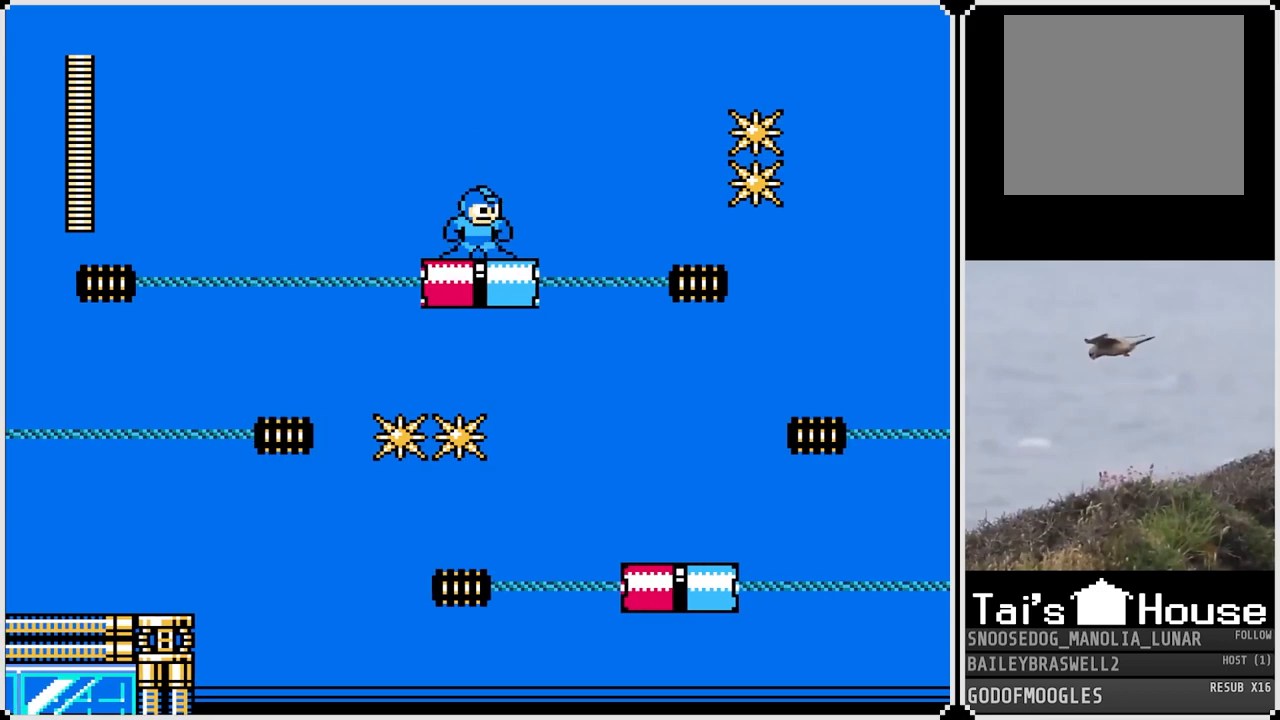
{"buttons": [], "left_stick": "center", "right_stick": "center", "events": [[150, "CROSS", "up"], [351, "DPAD_RIGHT", "up"]]}
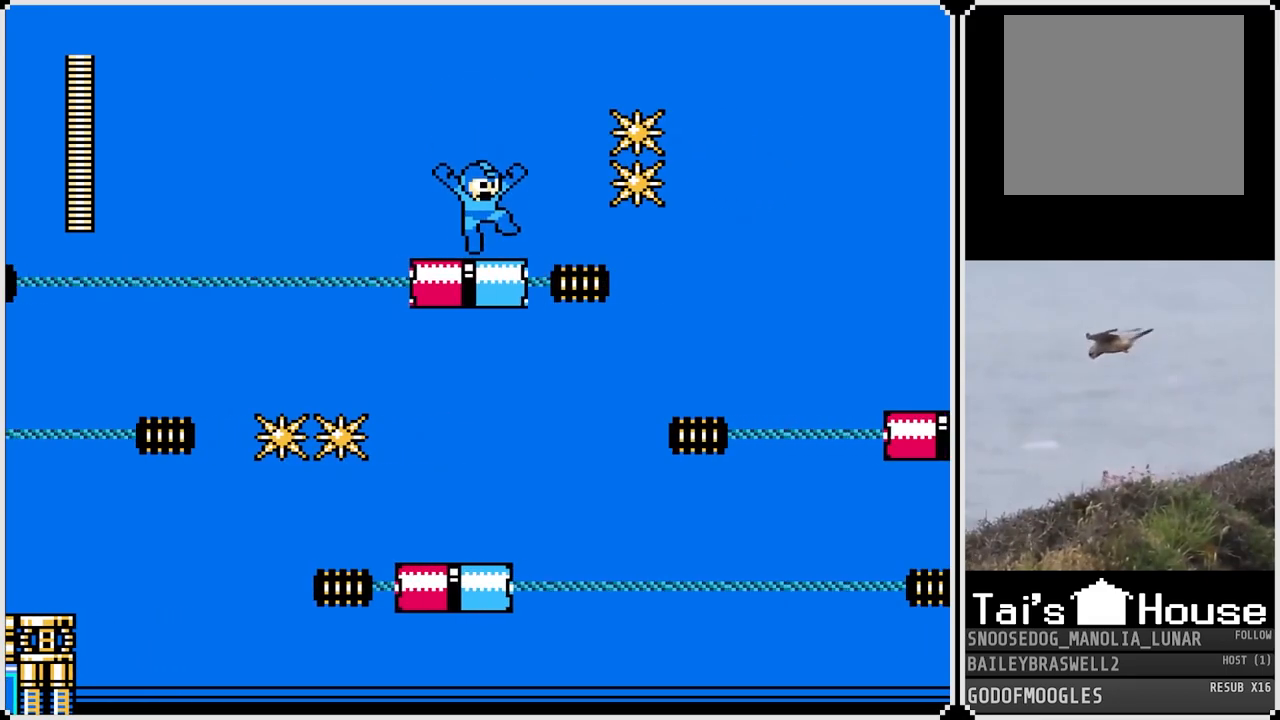
{"buttons": ["CROSS"], "left_stick": "center", "right_stick": "center", "events": [[467, "CROSS", "down"]]}
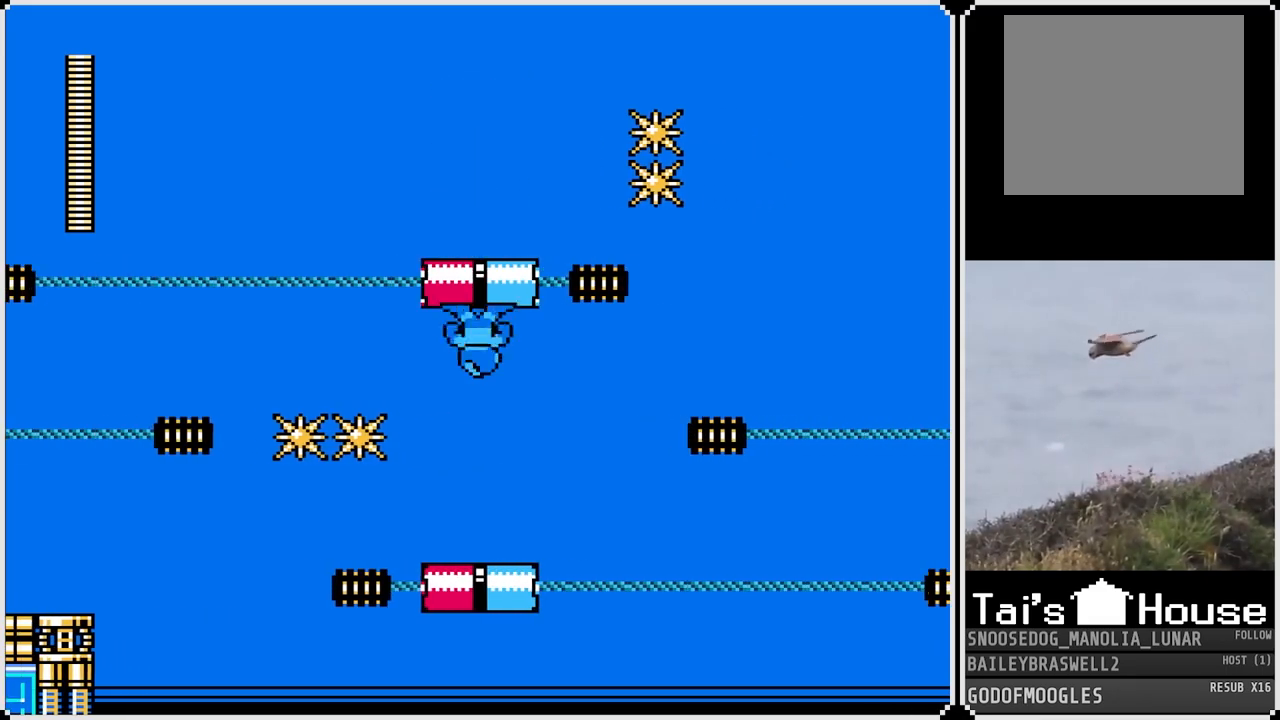
{"buttons": ["CROSS", "DPAD_RIGHT"], "left_stick": "center", "right_stick": "center", "events": [[34, "DPAD_RIGHT", "down"], [51, "CROSS", "up"], [434, "CROSS", "down"]]}
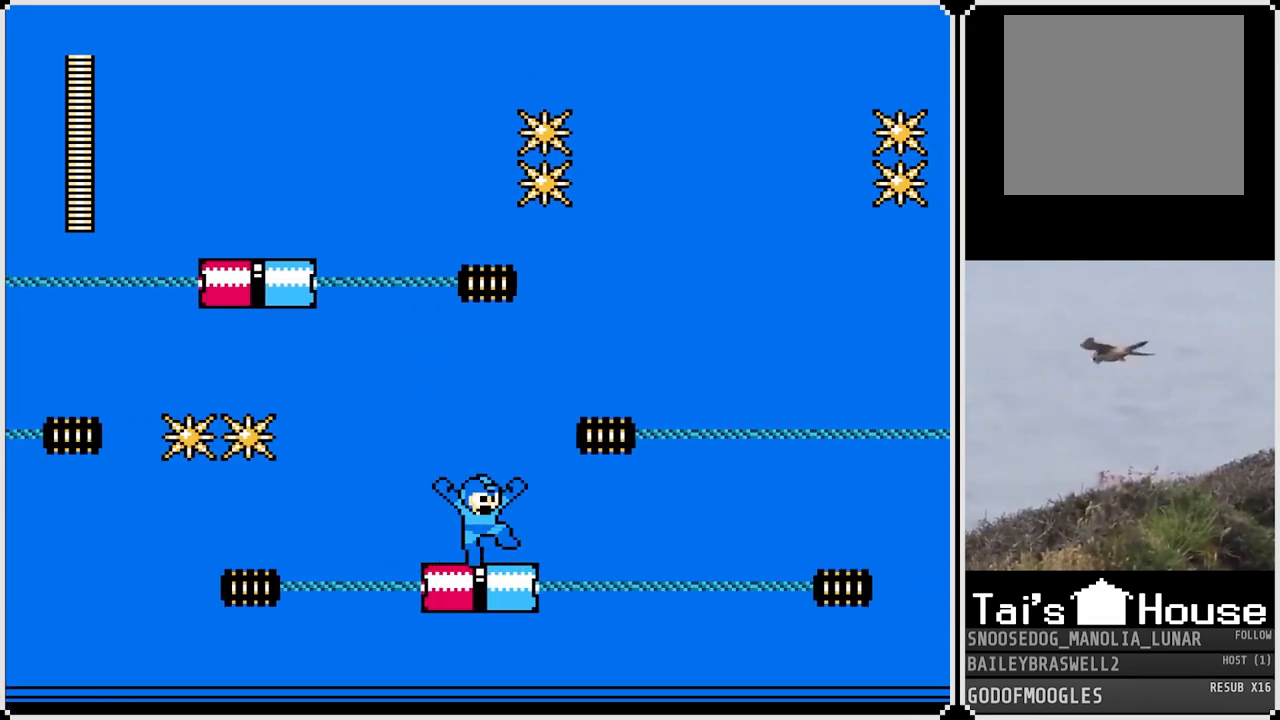
{"buttons": ["DPAD_RIGHT"], "left_stick": "center", "right_stick": "center", "events": [[67, "CROSS", "up"], [250, "DPAD_RIGHT", "up"], [367, "DPAD_RIGHT", "down"], [400, "CROSS", "down"], [501, "CROSS", "up"]]}
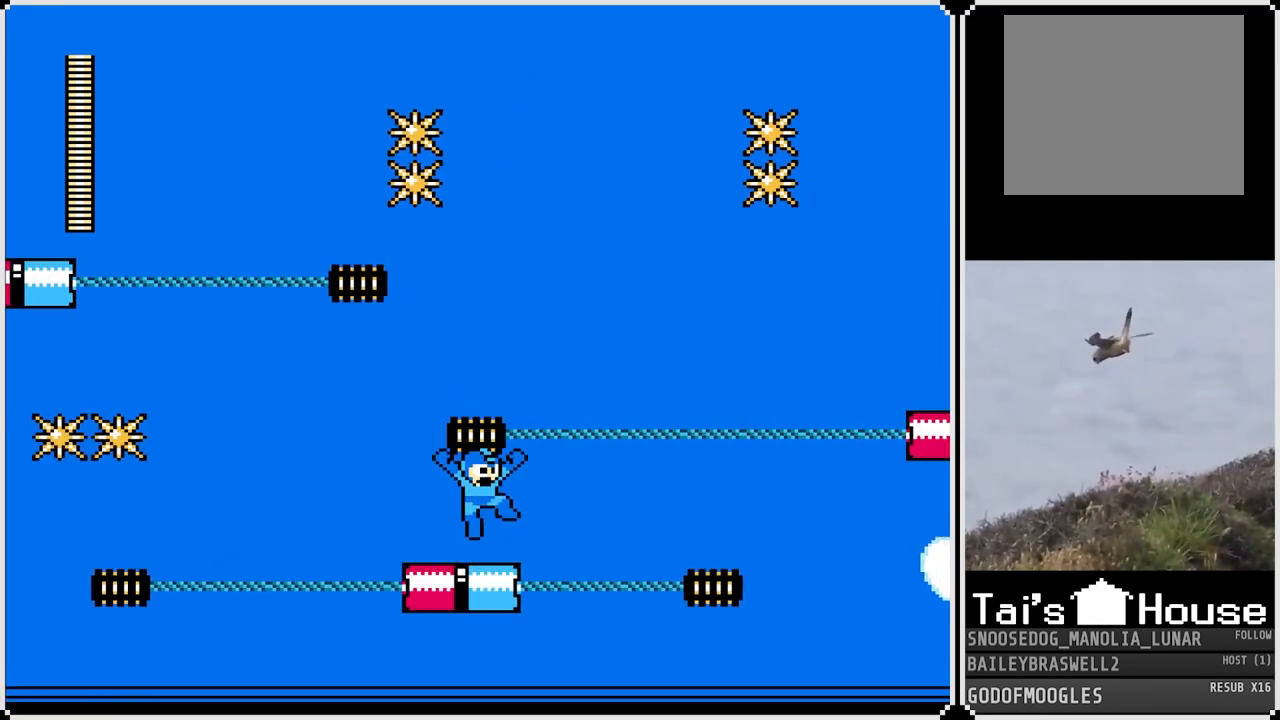
{"buttons": ["DPAD_RIGHT"], "left_stick": "center", "right_stick": "center", "events": [[150, "DPAD_RIGHT", "up"], [333, "CROSS", "down"], [383, "DPAD_RIGHT", "down"], [433, "CROSS", "up"]]}
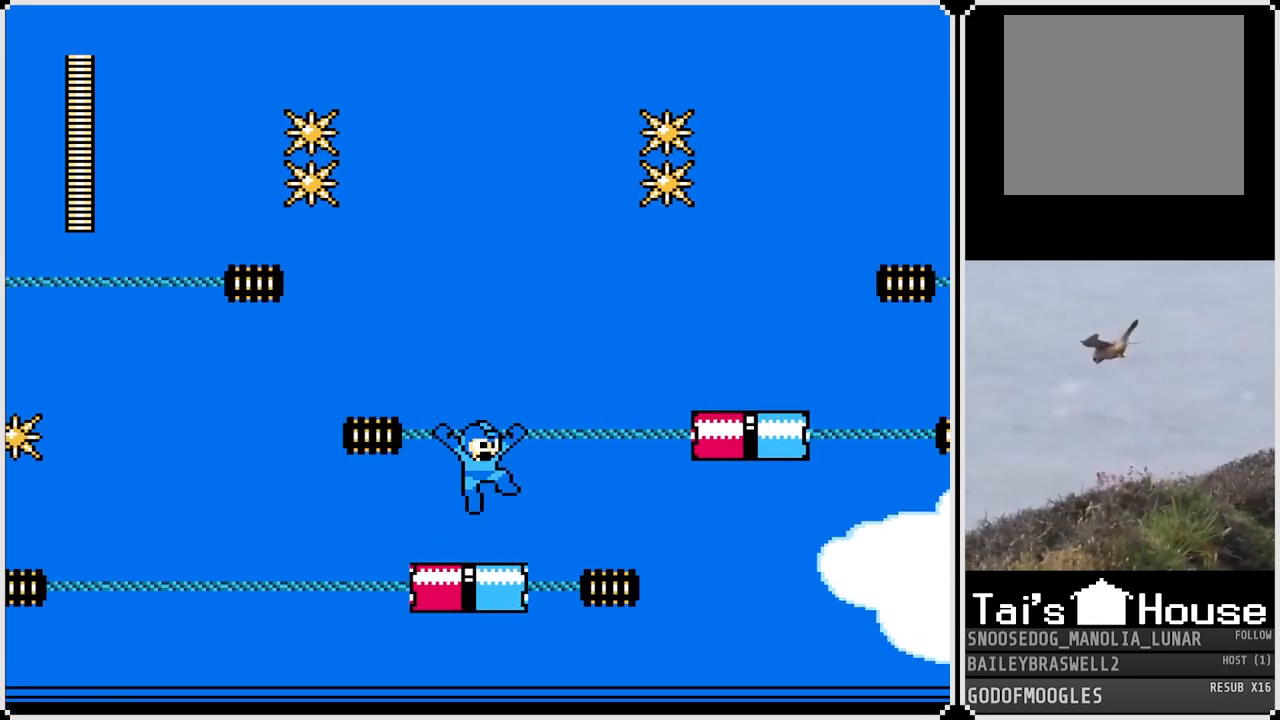
{"buttons": ["CROSS", "DPAD_RIGHT"], "left_stick": "center", "right_stick": "center", "events": [[133, "DPAD_RIGHT", "up"], [200, "CROSS", "down"], [400, "DPAD_RIGHT", "down"]]}
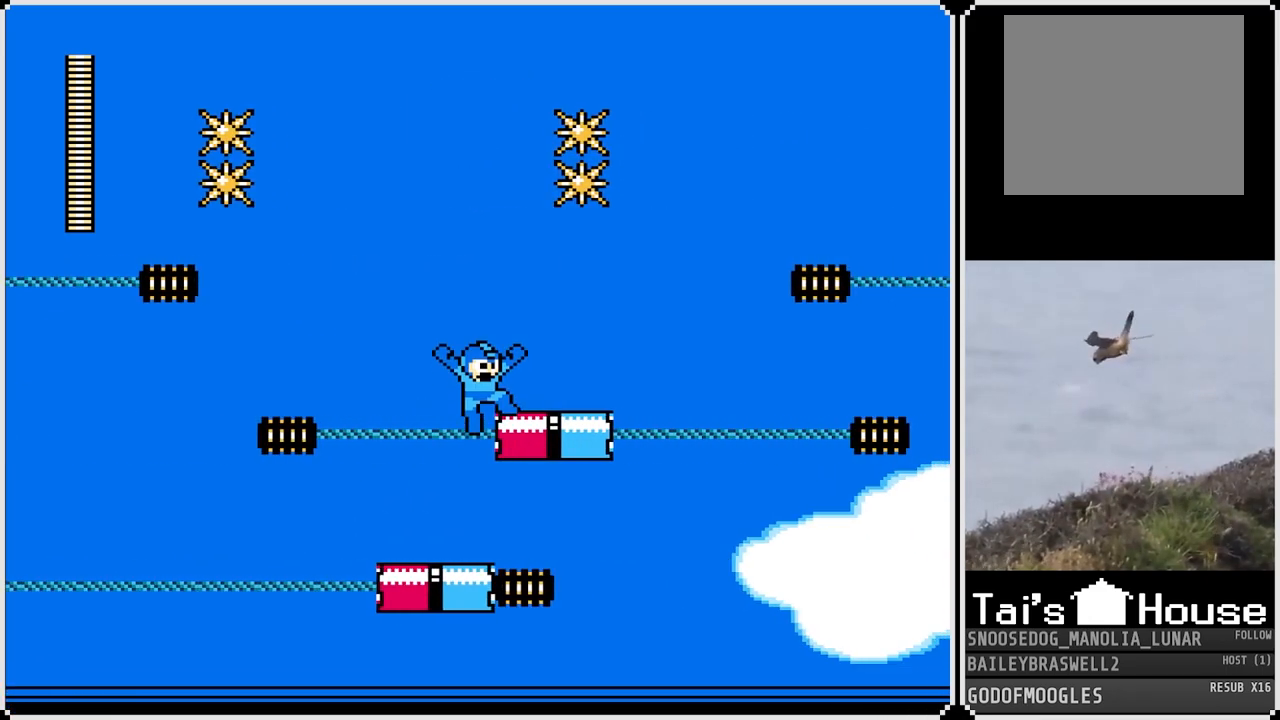
{"buttons": [], "left_stick": "center", "right_stick": "center", "events": [[51, "CROSS", "up"], [51, "DPAD_RIGHT", "up"], [151, "DPAD_LEFT", "down"], [201, "CROSS", "down"], [301, "CROSS", "up"], [468, "DPAD_LEFT", "up"]]}
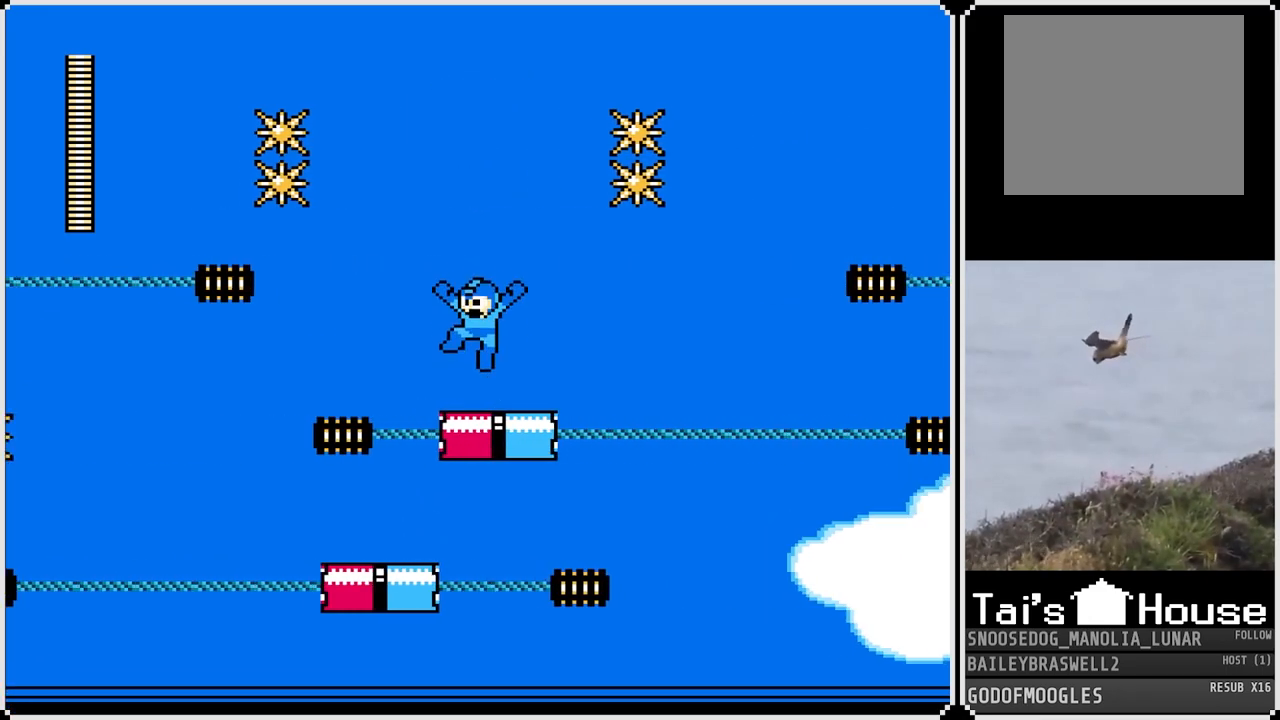
{"buttons": [], "left_stick": "center", "right_stick": "center", "events": [[100, "CROSS", "down"], [150, "DPAD_LEFT", "down"], [217, "CROSS", "up"], [350, "DPAD_LEFT", "up"]]}
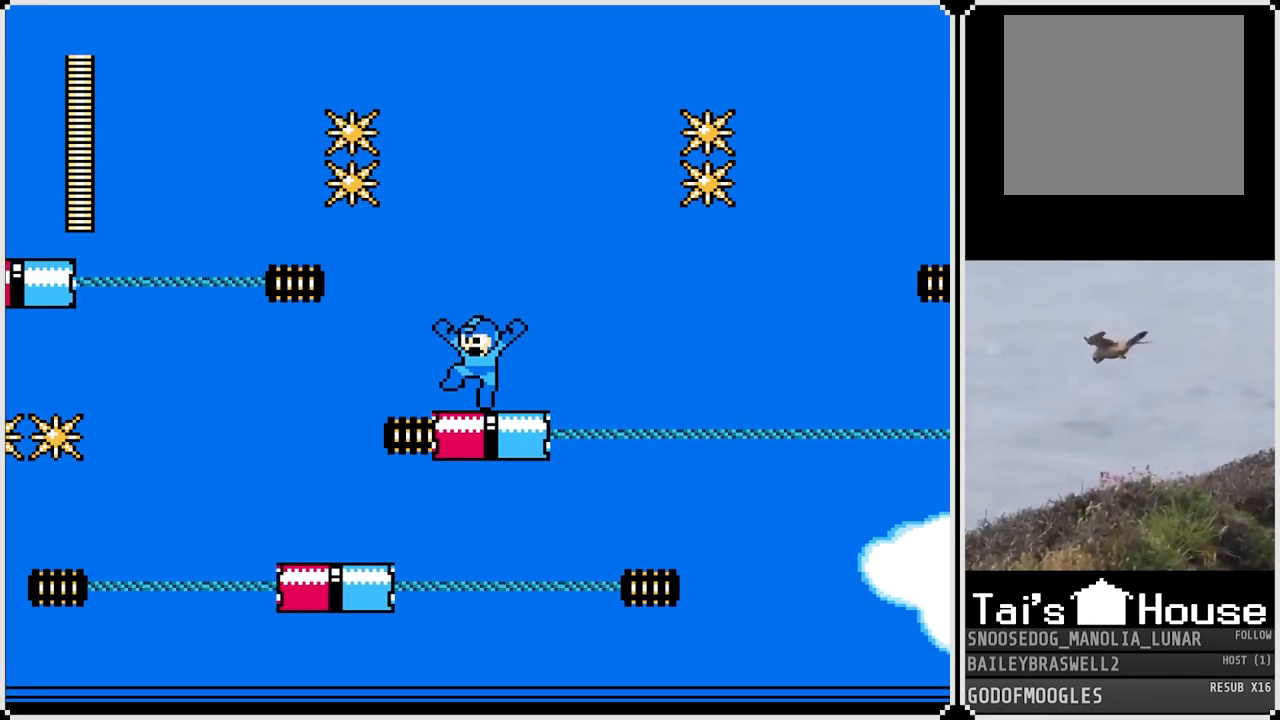
{"buttons": ["CROSS", "DPAD_RIGHT"], "left_stick": "center", "right_stick": "center", "events": [[33, "CROSS", "down"], [100, "DPAD_RIGHT", "down"], [150, "CROSS", "up"], [483, "CROSS", "down"]]}
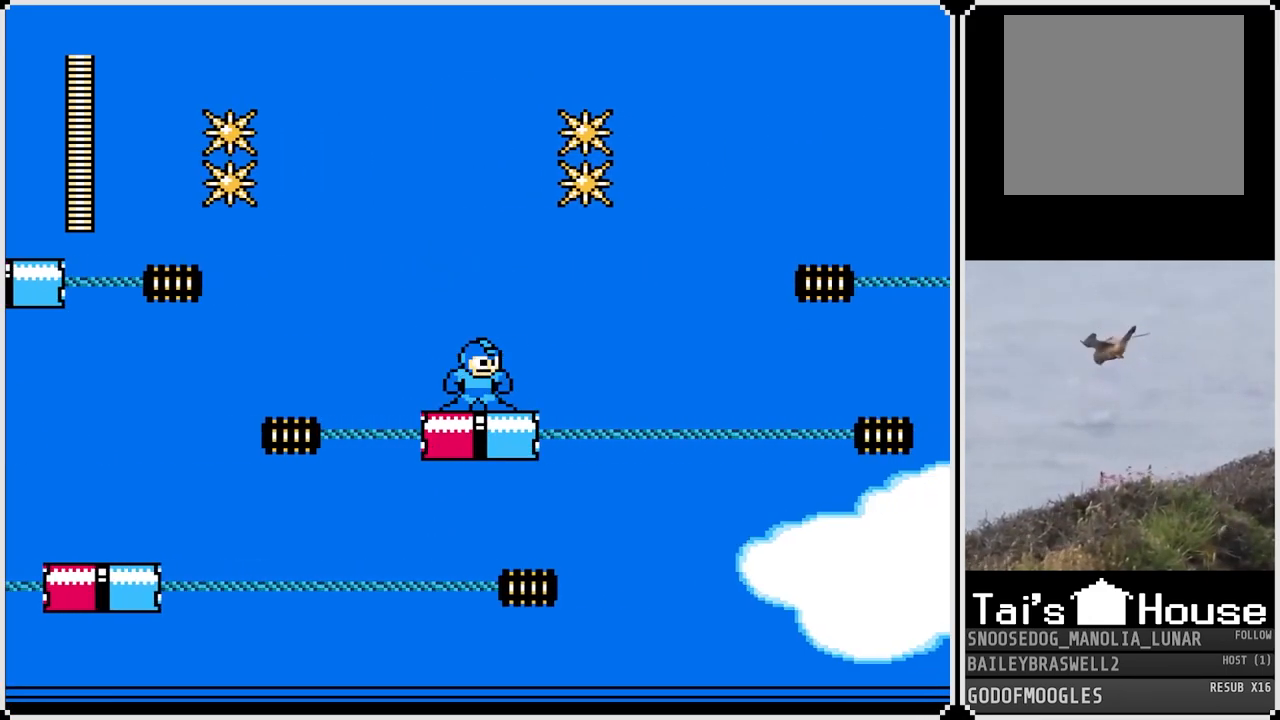
{"buttons": ["DPAD_RIGHT"], "left_stick": "center", "right_stick": "center", "events": [[83, "CROSS", "up"], [284, "DPAD_RIGHT", "up"], [400, "CROSS", "down"], [434, "DPAD_RIGHT", "down"], [484, "CROSS", "up"]]}
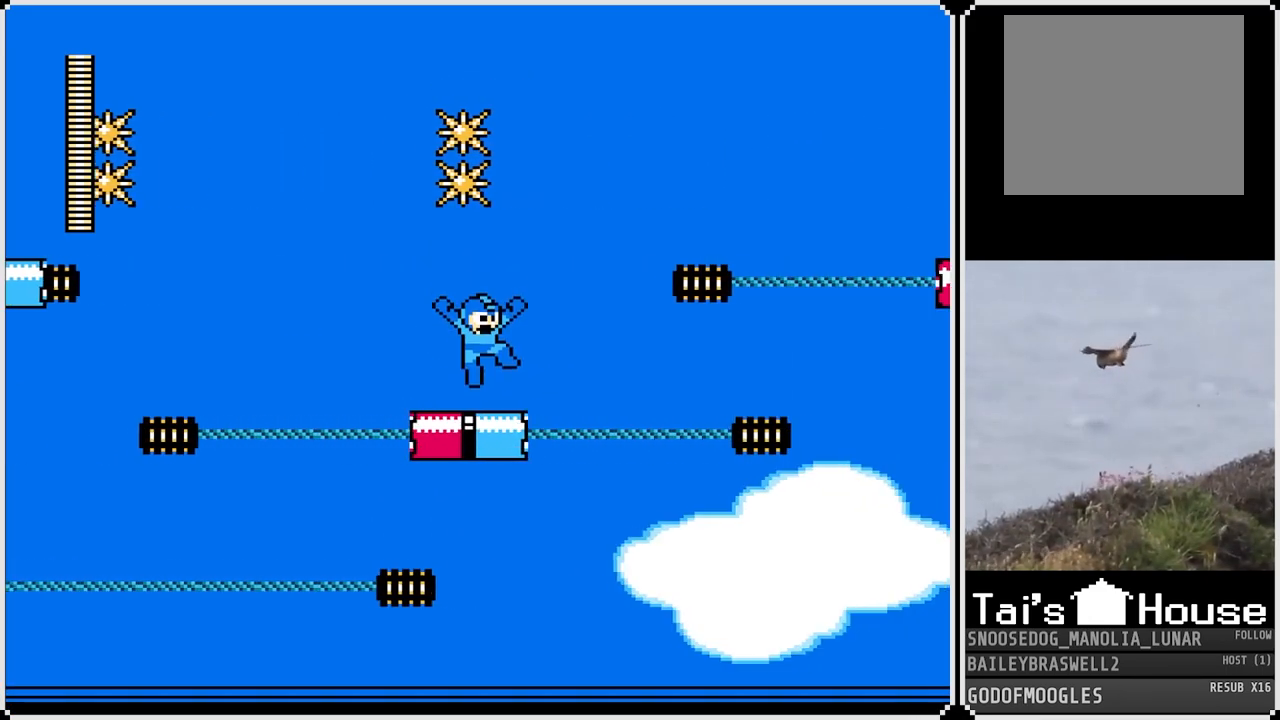
{"buttons": ["DPAD_RIGHT"], "left_stick": "center", "right_stick": "center", "events": [[117, "DPAD_RIGHT", "up"], [284, "DPAD_RIGHT", "down"], [317, "CROSS", "down"], [401, "CROSS", "up"]]}
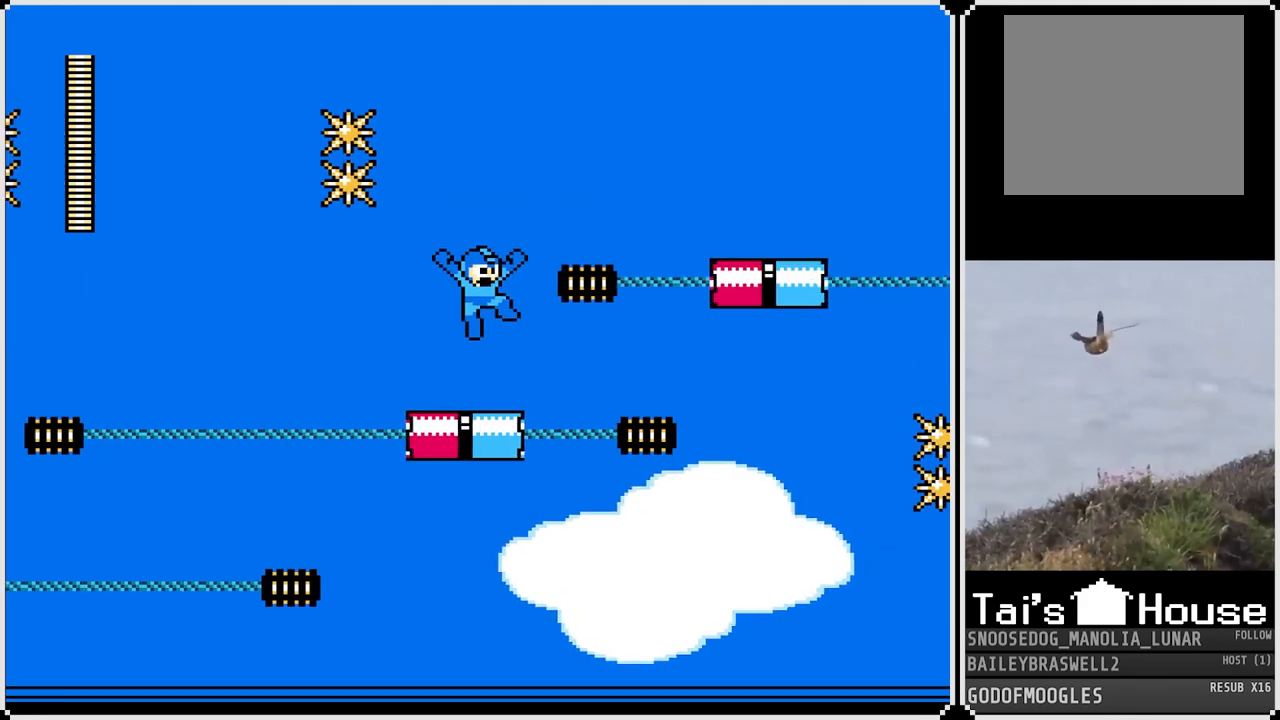
{"buttons": ["CROSS", "DPAD_RIGHT"], "left_stick": "center", "right_stick": "center", "events": [[67, "DPAD_RIGHT", "up"], [200, "DPAD_RIGHT", "down"], [217, "CROSS", "down"]]}
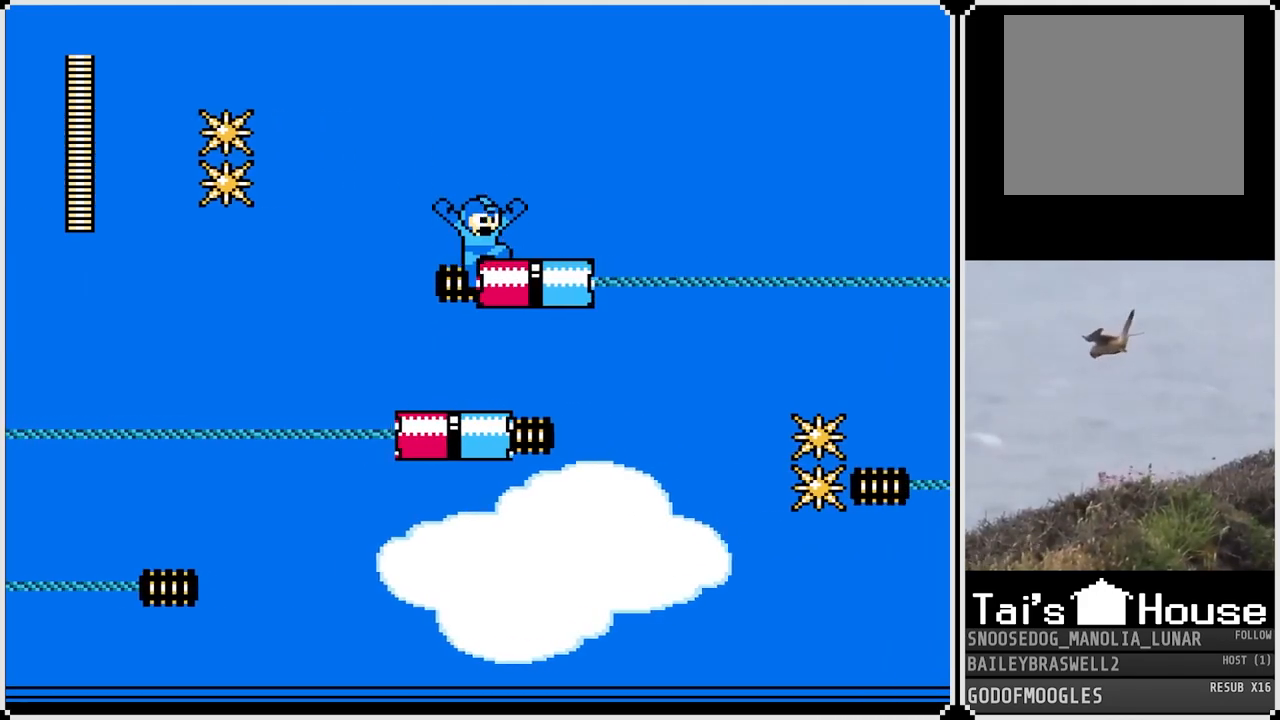
{"buttons": ["DPAD_RIGHT"], "left_stick": "center", "right_stick": "center", "events": [[33, "CROSS", "up"], [116, "DPAD_RIGHT", "up"], [200, "CROSS", "down"], [233, "DPAD_RIGHT", "down"], [400, "CROSS", "up"]]}
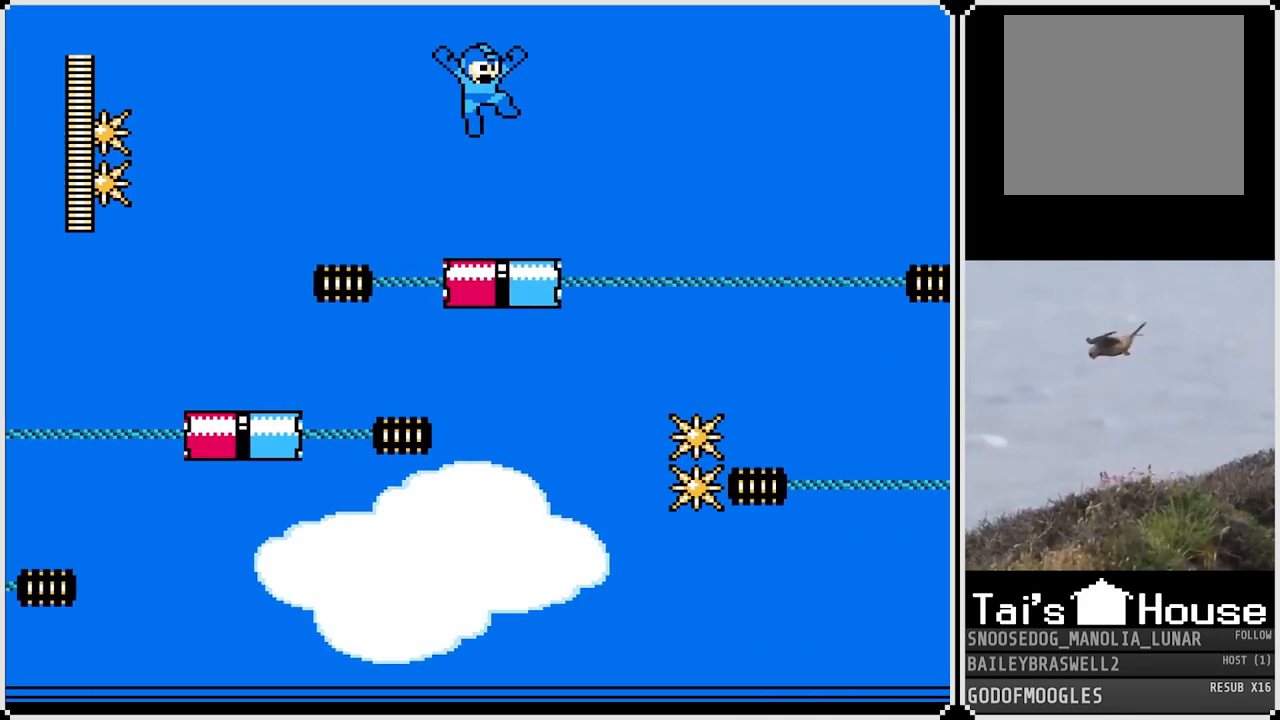
{"buttons": ["DPAD_RIGHT"], "left_stick": "center", "right_stick": "center", "events": [[267, "CROSS", "down"], [400, "CROSS", "up"]]}
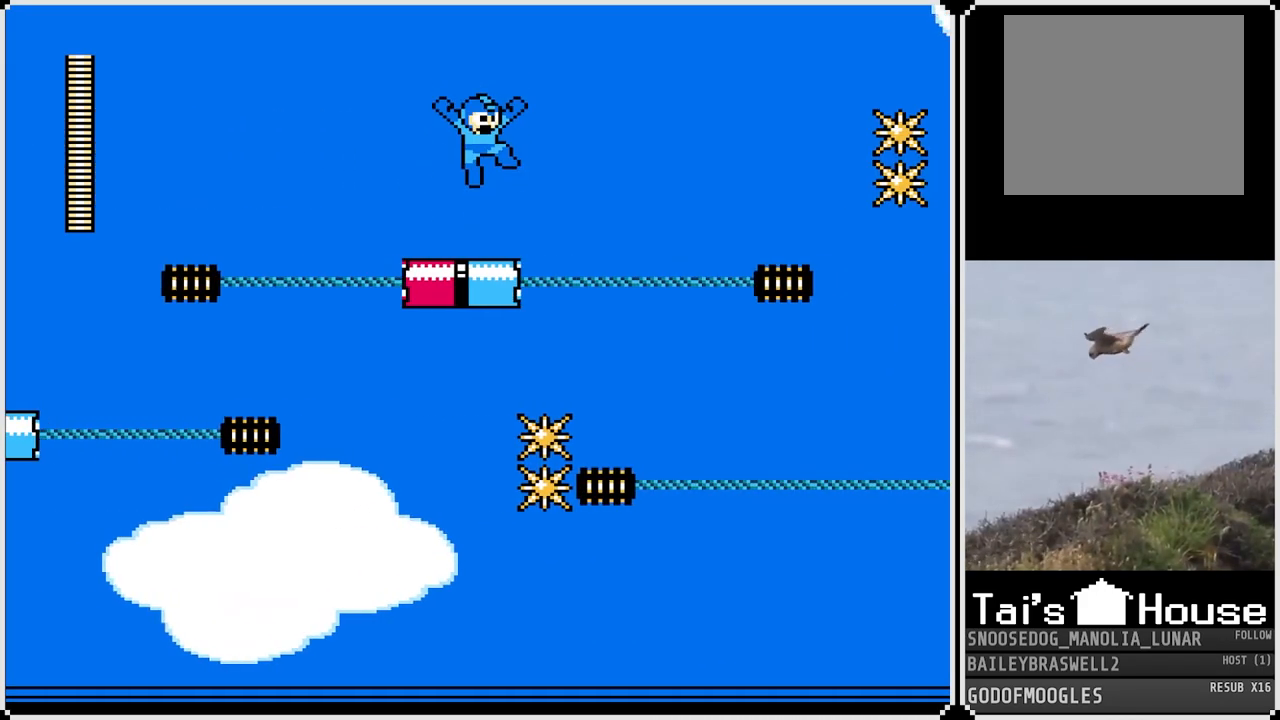
{"buttons": [], "left_stick": "center", "right_stick": "center", "events": [[101, "DPAD_RIGHT", "up"], [184, "DPAD_RIGHT", "down"], [217, "CROSS", "down"], [334, "CROSS", "up"], [418, "DPAD_RIGHT", "up"]]}
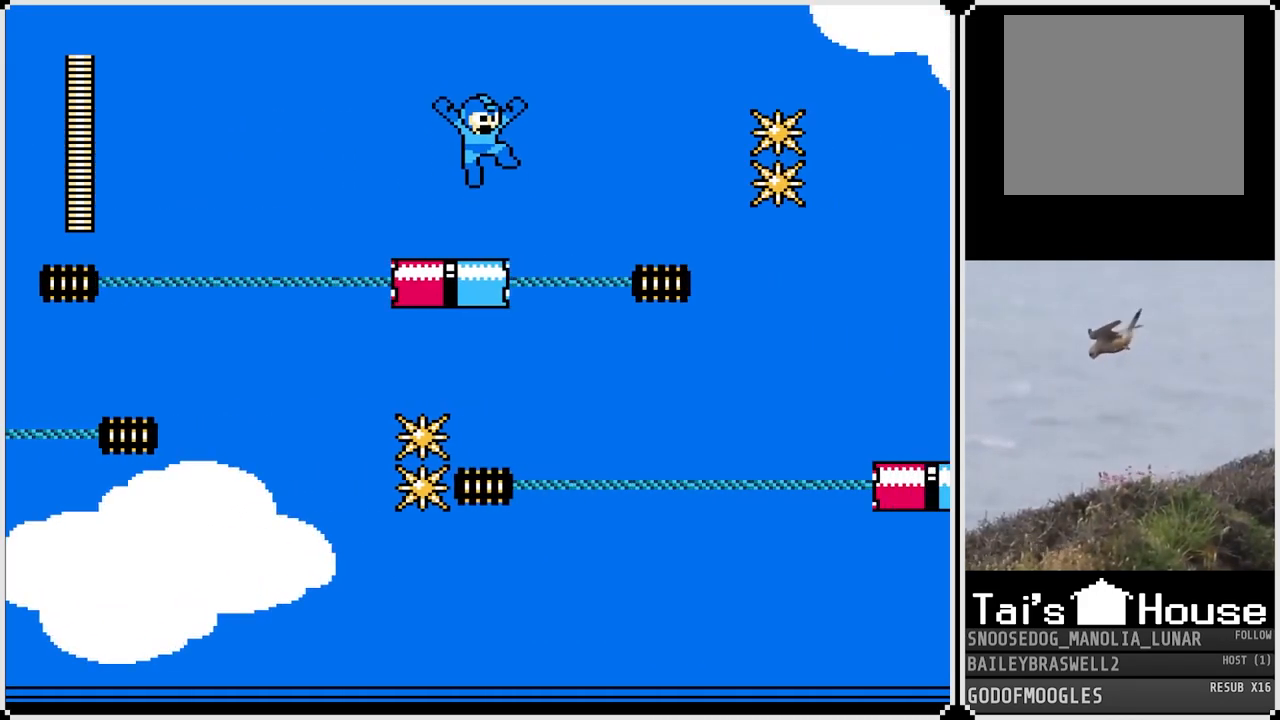
{"buttons": [], "left_stick": "center", "right_stick": "center", "events": [[133, "DPAD_RIGHT", "down"], [150, "CROSS", "down"], [284, "CROSS", "up"], [417, "DPAD_RIGHT", "up"]]}
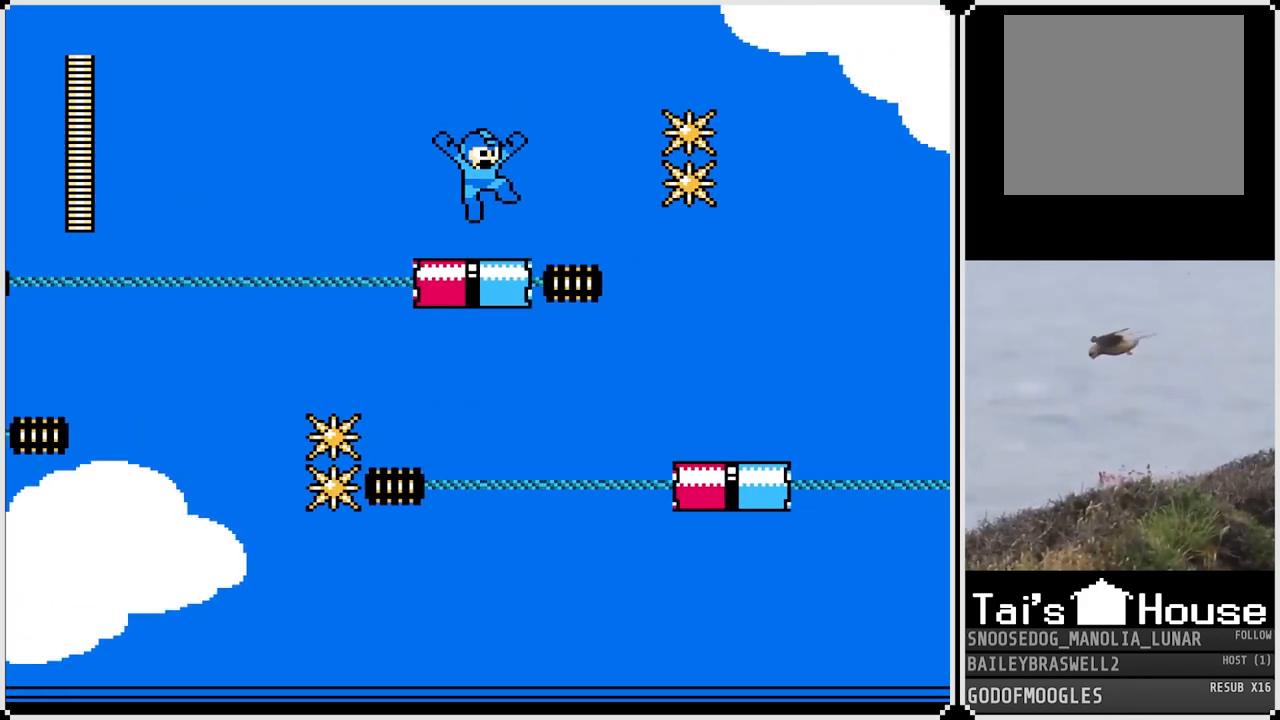
{"buttons": ["DPAD_LEFT"], "left_stick": "center", "right_stick": "center", "events": [[33, "DPAD_RIGHT", "down"], [100, "CROSS", "down"], [133, "DPAD_RIGHT", "up"], [233, "CROSS", "up"], [383, "DPAD_LEFT", "down"]]}
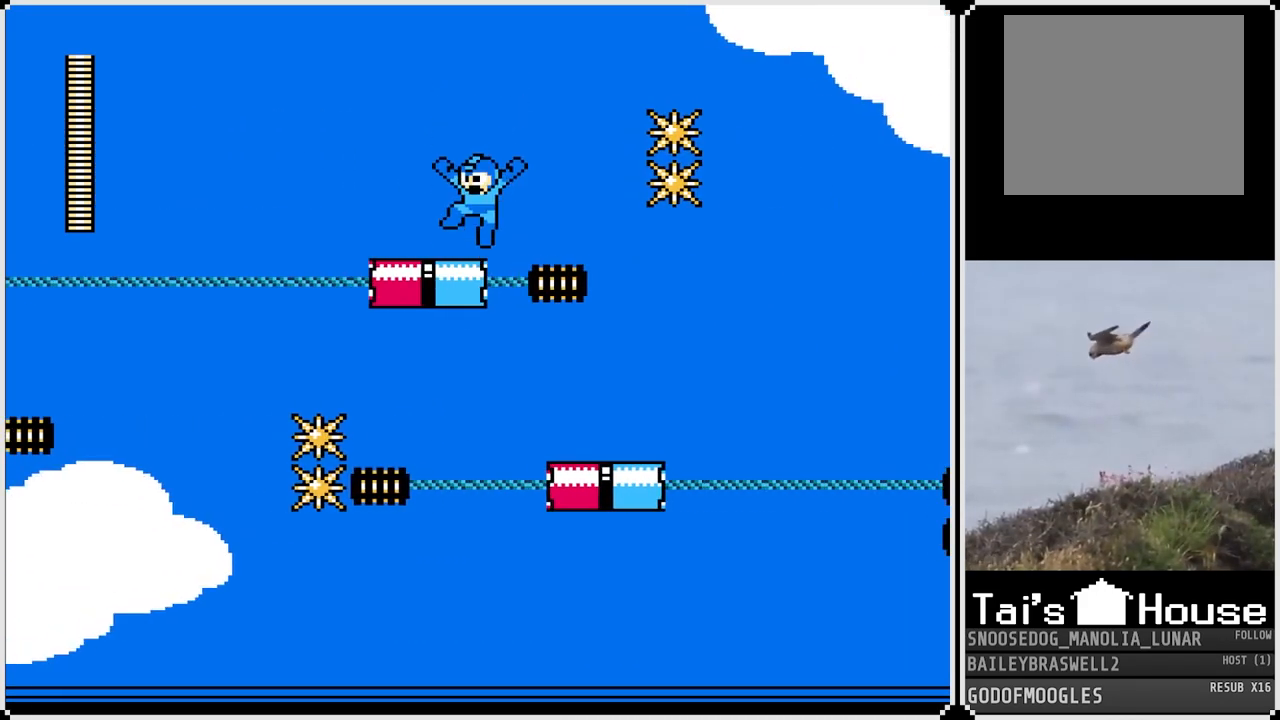
{"buttons": [], "left_stick": "center", "right_stick": "center", "events": [[67, "CROSS", "down"], [133, "DPAD_LEFT", "up"], [167, "DPAD_RIGHT", "down"], [267, "CROSS", "up"], [384, "DPAD_RIGHT", "up"]]}
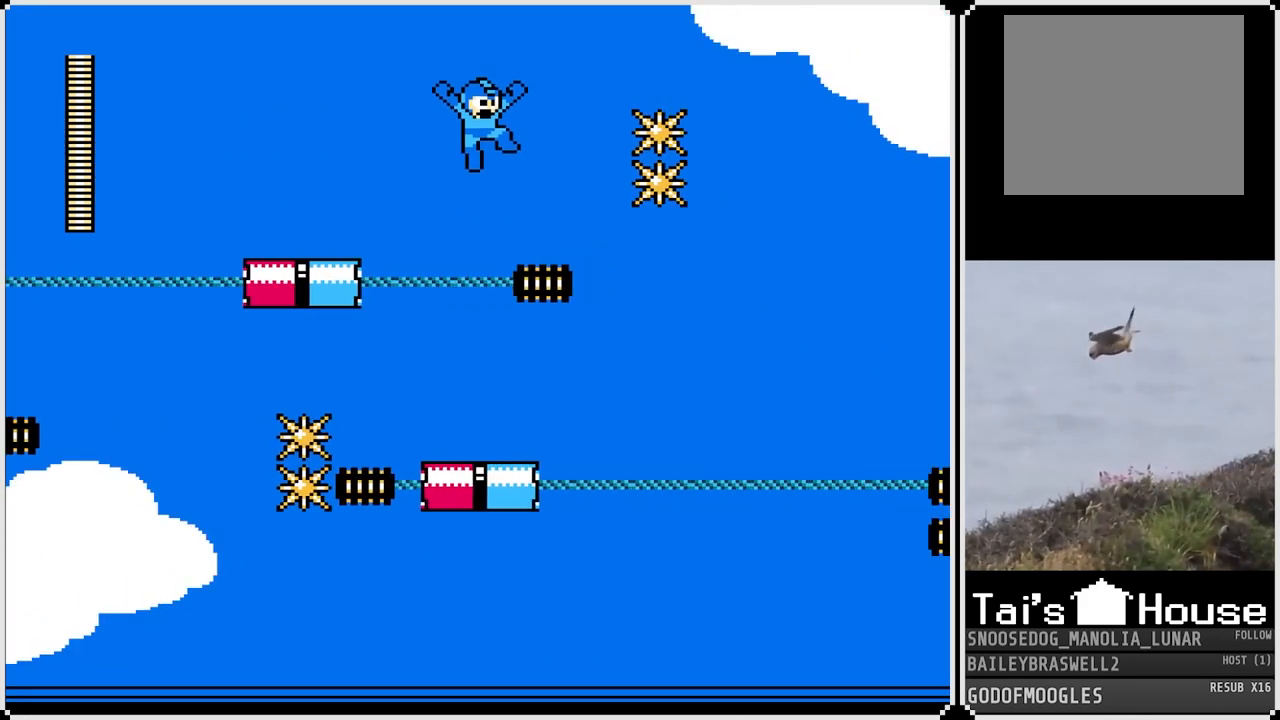
{"buttons": [], "left_stick": "center", "right_stick": "center", "events": [[316, "CROSS", "down"], [467, "CROSS", "up"]]}
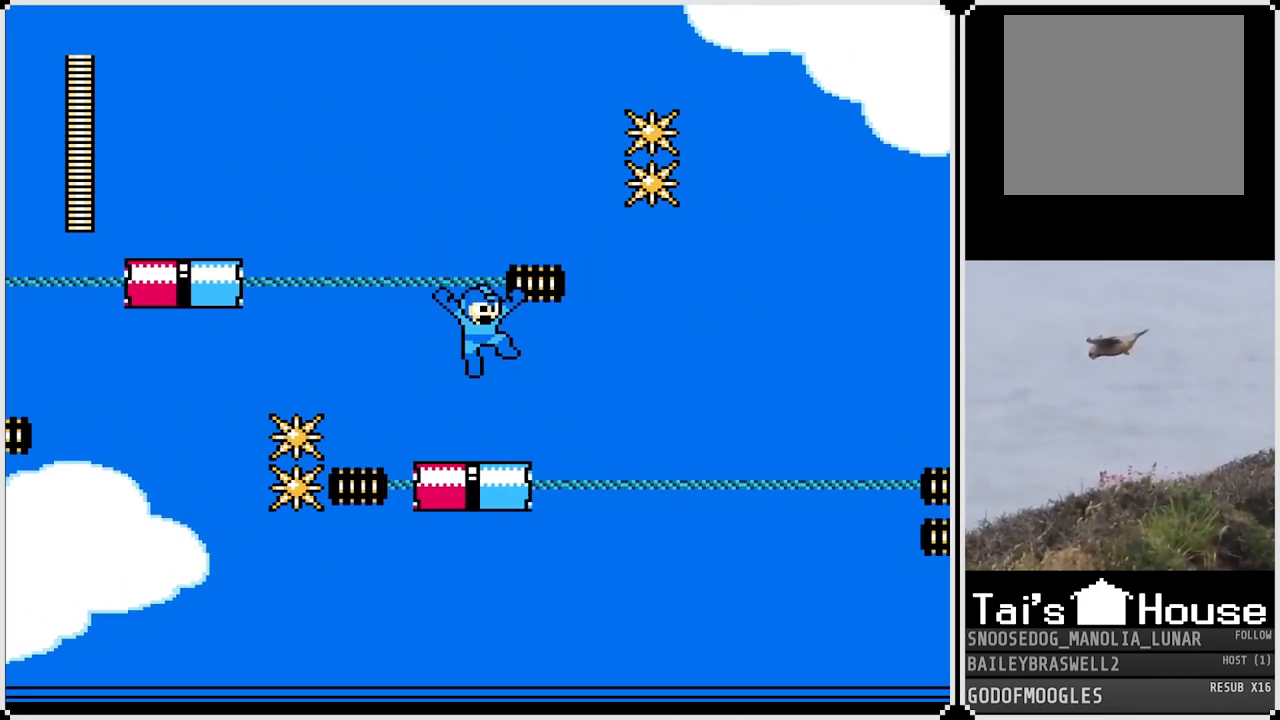
{"buttons": ["DPAD_RIGHT"], "left_stick": "center", "right_stick": "center", "events": [[100, "DPAD_RIGHT", "down"], [300, "CROSS", "down"], [400, "CROSS", "up"]]}
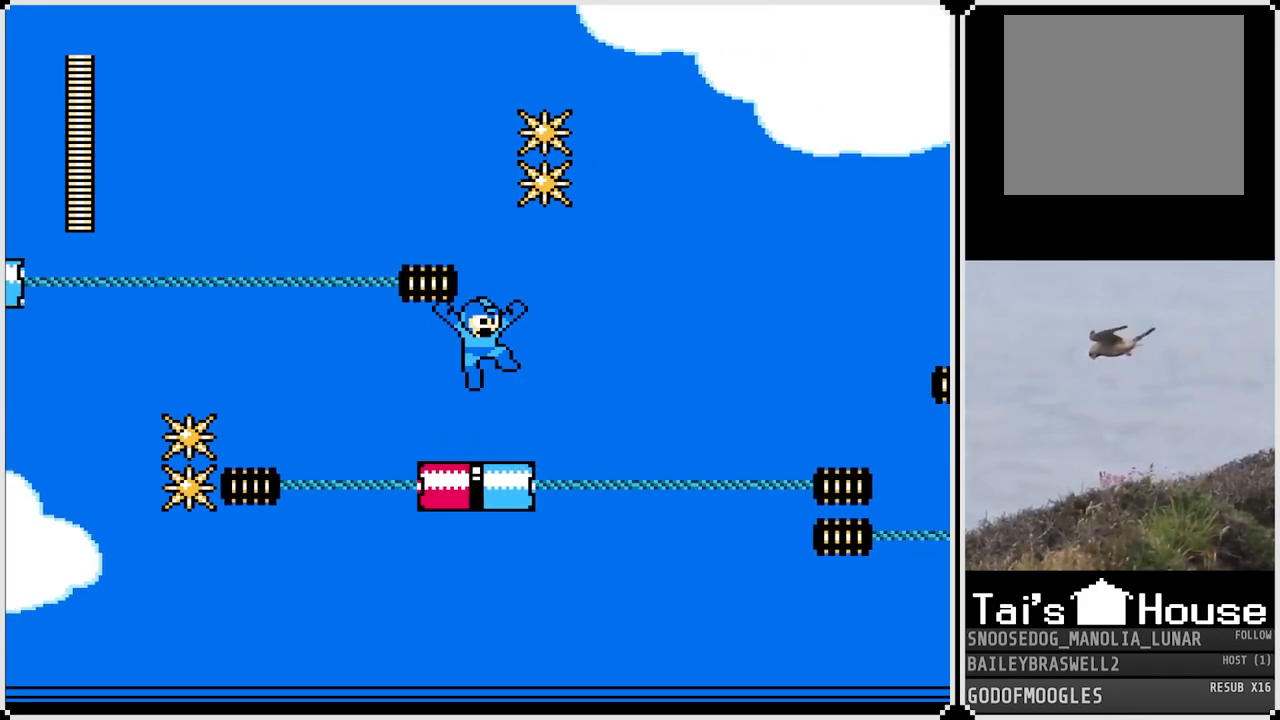
{"buttons": [], "left_stick": "center", "right_stick": "center", "events": [[133, "DPAD_RIGHT", "up"], [216, "DPAD_RIGHT", "down"], [233, "CROSS", "down"], [350, "CROSS", "up"], [500, "DPAD_RIGHT", "up"]]}
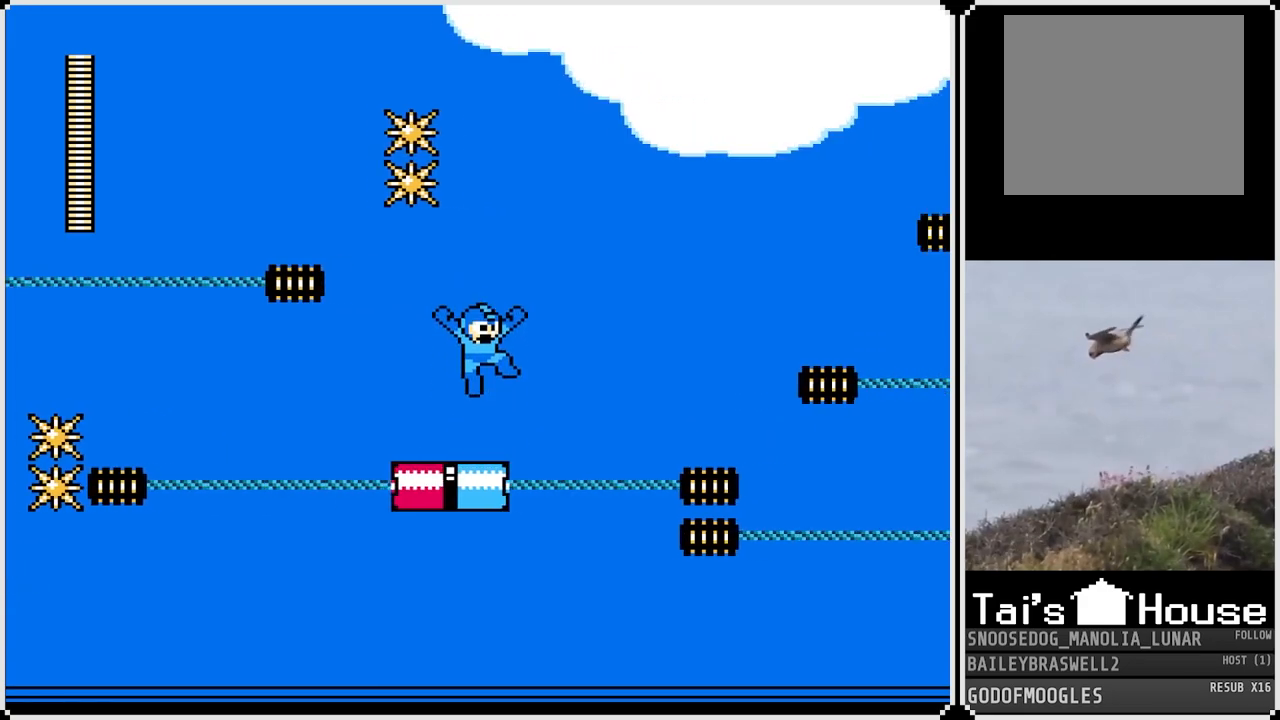
{"buttons": [], "left_stick": "center", "right_stick": "center", "events": [[117, "DPAD_RIGHT", "down"], [184, "CROSS", "down"], [300, "CROSS", "up"], [417, "DPAD_RIGHT", "up"]]}
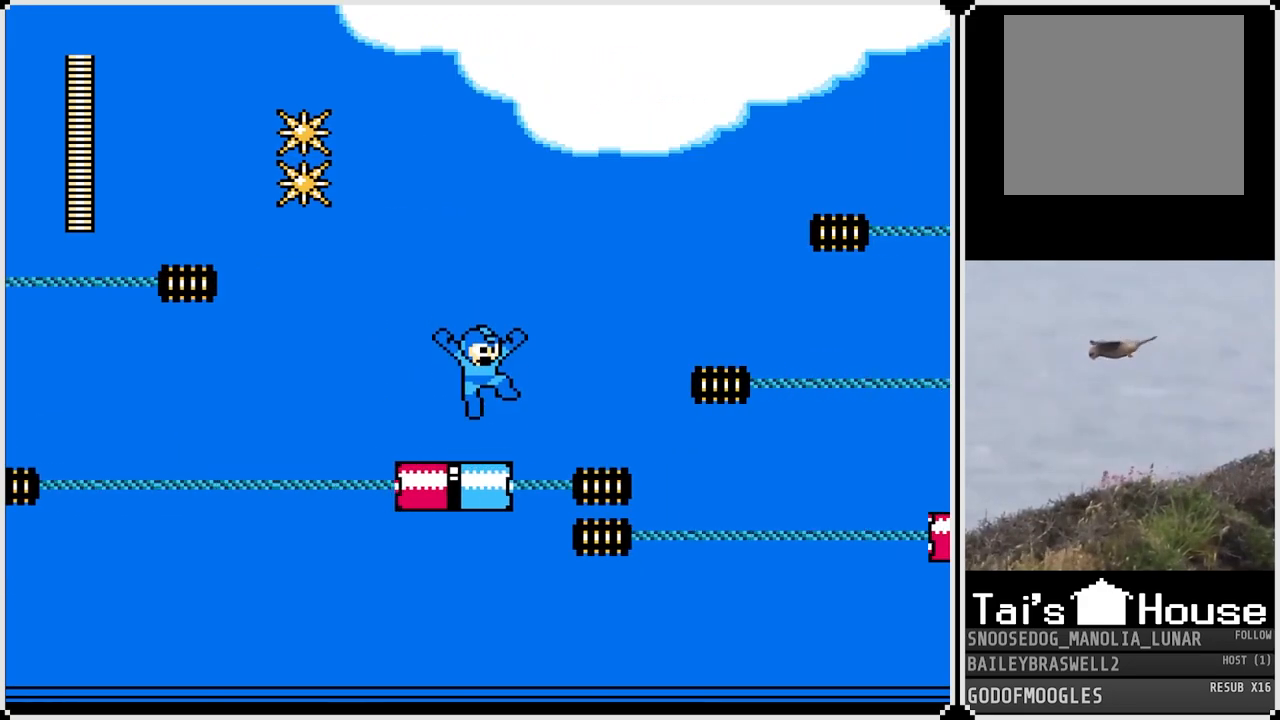
{"buttons": ["DPAD_RIGHT"], "left_stick": "center", "right_stick": "center", "events": [[33, "DPAD_RIGHT", "down"], [133, "CROSS", "down"], [450, "CROSS", "up"]]}
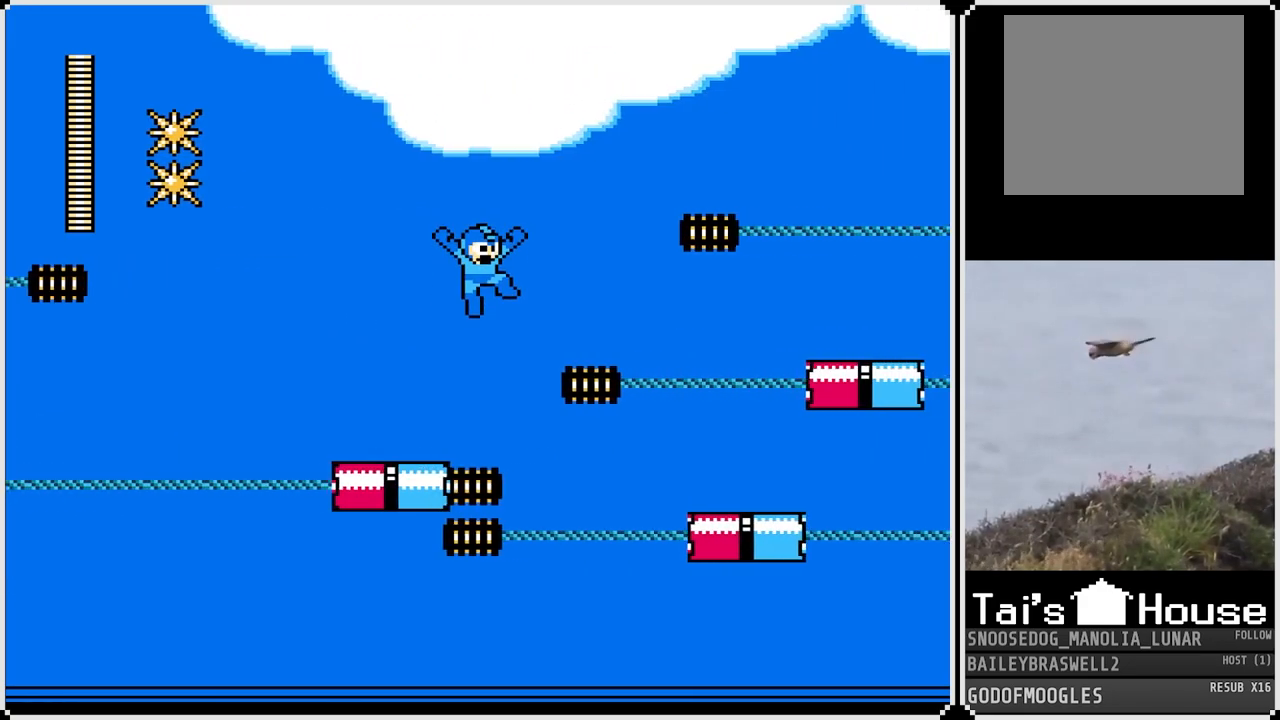
{"buttons": ["CROSS", "DPAD_RIGHT"], "left_stick": "center", "right_stick": "center", "events": [[367, "CROSS", "down"]]}
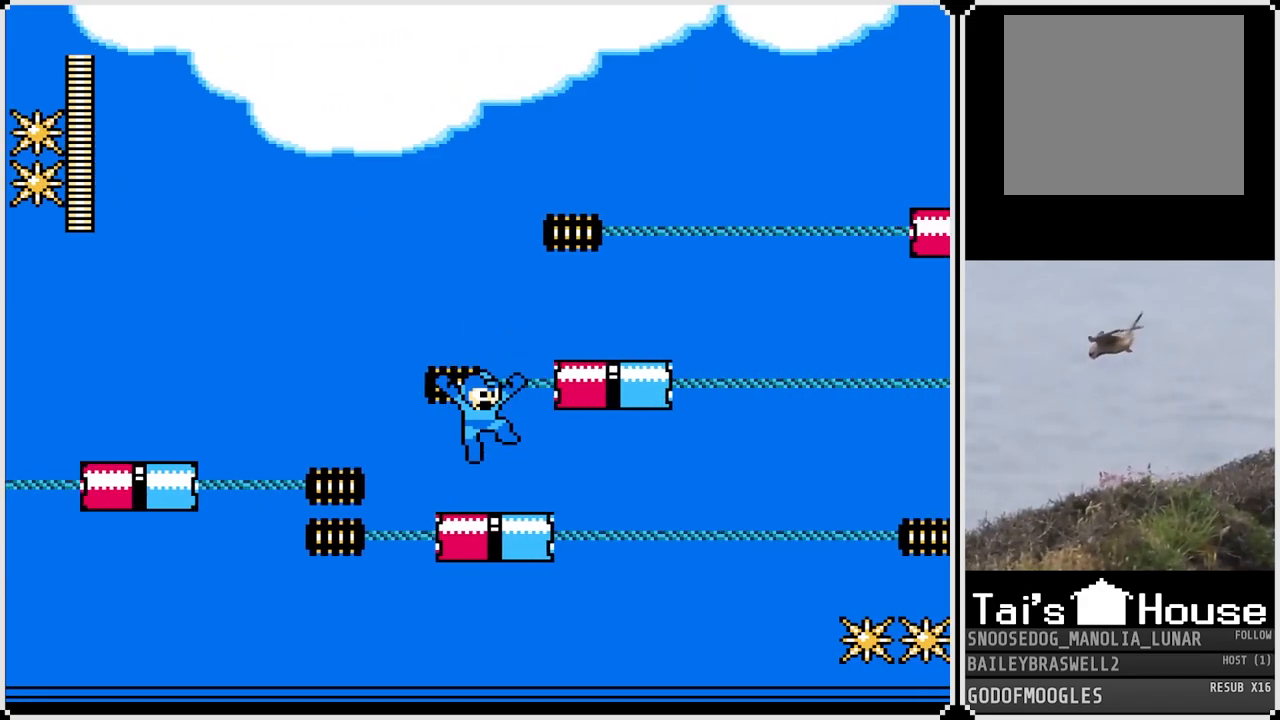
{"buttons": ["DPAD_RIGHT"], "left_stick": "center", "right_stick": "center", "events": [[183, "DPAD_RIGHT", "up"], [216, "CROSS", "up"], [350, "CROSS", "down"], [350, "DPAD_RIGHT", "down"], [500, "CROSS", "up"]]}